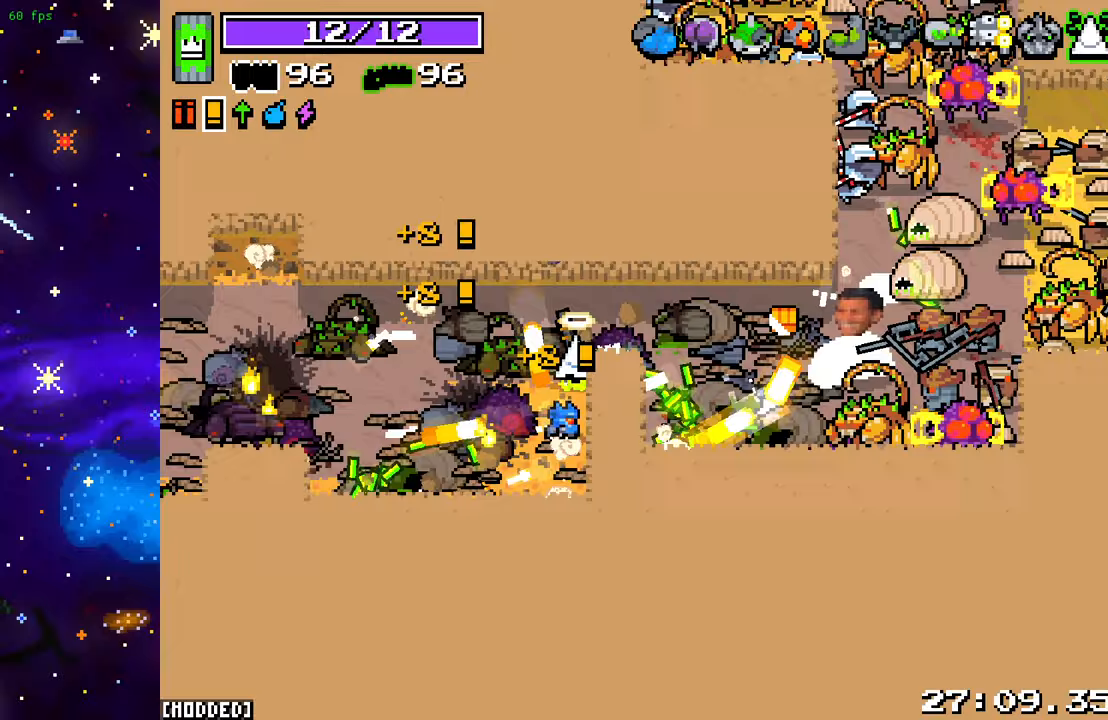
Gameplay with a controller (PlayStation layout); each line is a JSON object with the inputs held at the frame after it. "events" lists button and stick changes between this image and that frame as [ms after this image, input, new state], when the widget could be followed in between. Not read: L3 R3.
{"buttons": [], "left_stick": "down-left", "right_stick": "right", "events": [[150, "L2", "down"], [200, "left_stick", "center"], [250, "left_stick", "left"], [267, "L2", "up"], [350, "left_stick", "down-left"]]}
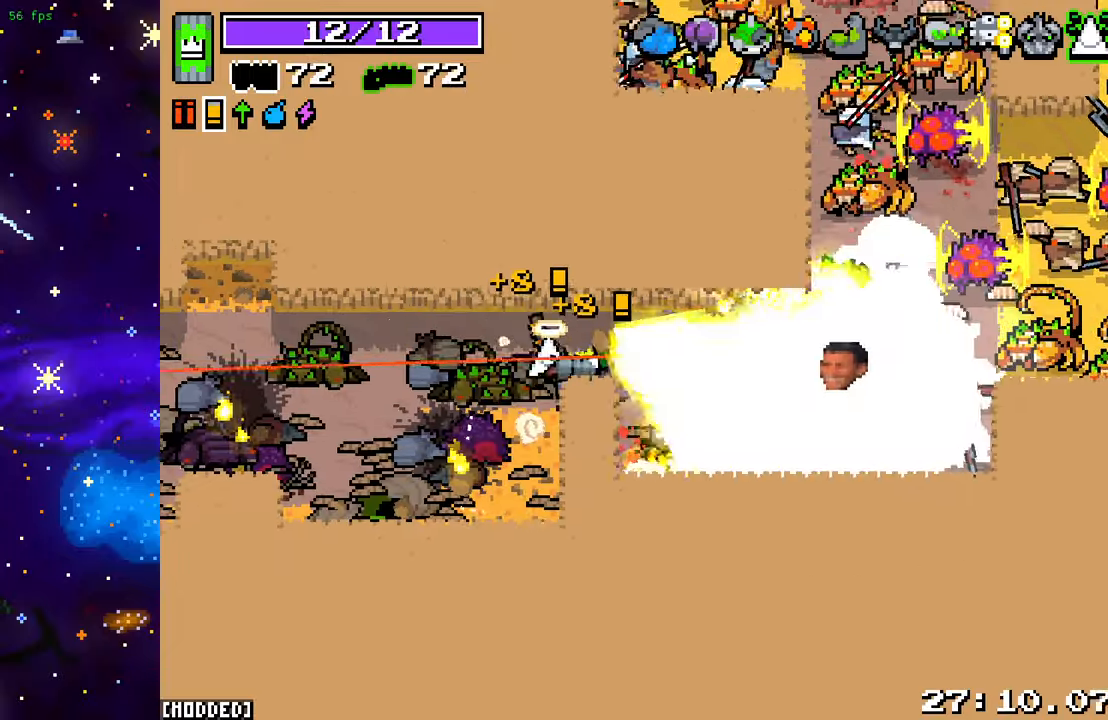
{"buttons": [], "left_stick": "down-right", "right_stick": "right", "events": [[217, "left_stick", "right"], [350, "left_stick", "down-right"]]}
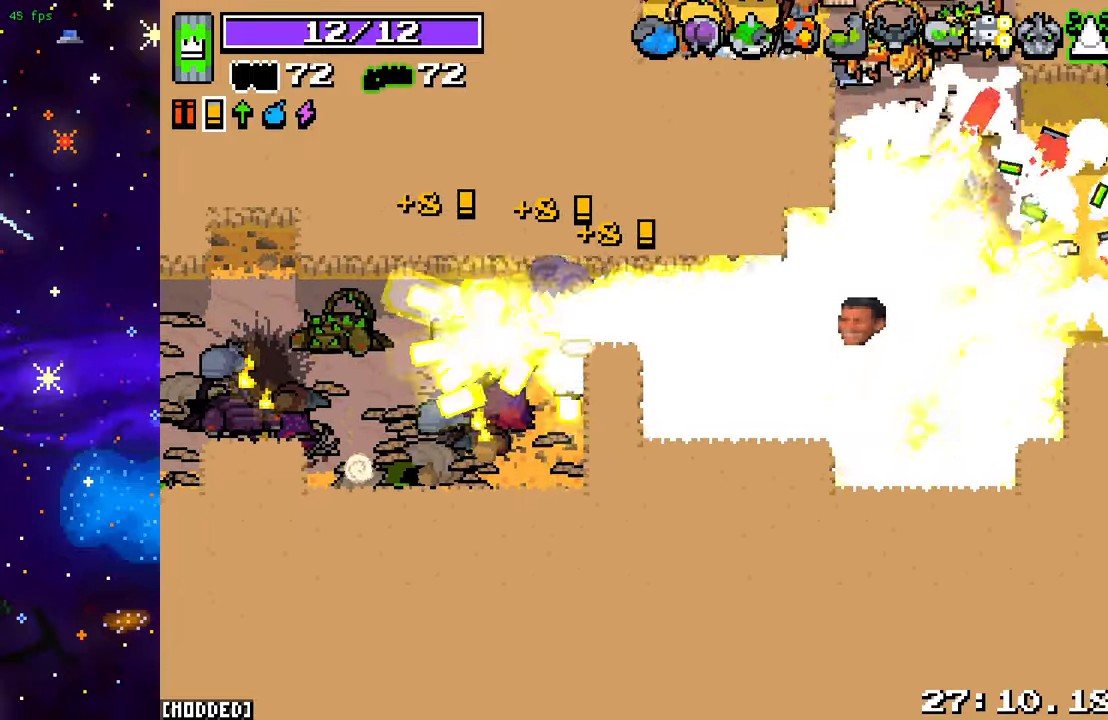
{"buttons": [], "left_stick": "up-right", "right_stick": "center", "events": [[50, "left_stick", "center"], [100, "left_stick", "up"], [317, "right_stick", "center"], [500, "left_stick", "up-right"]]}
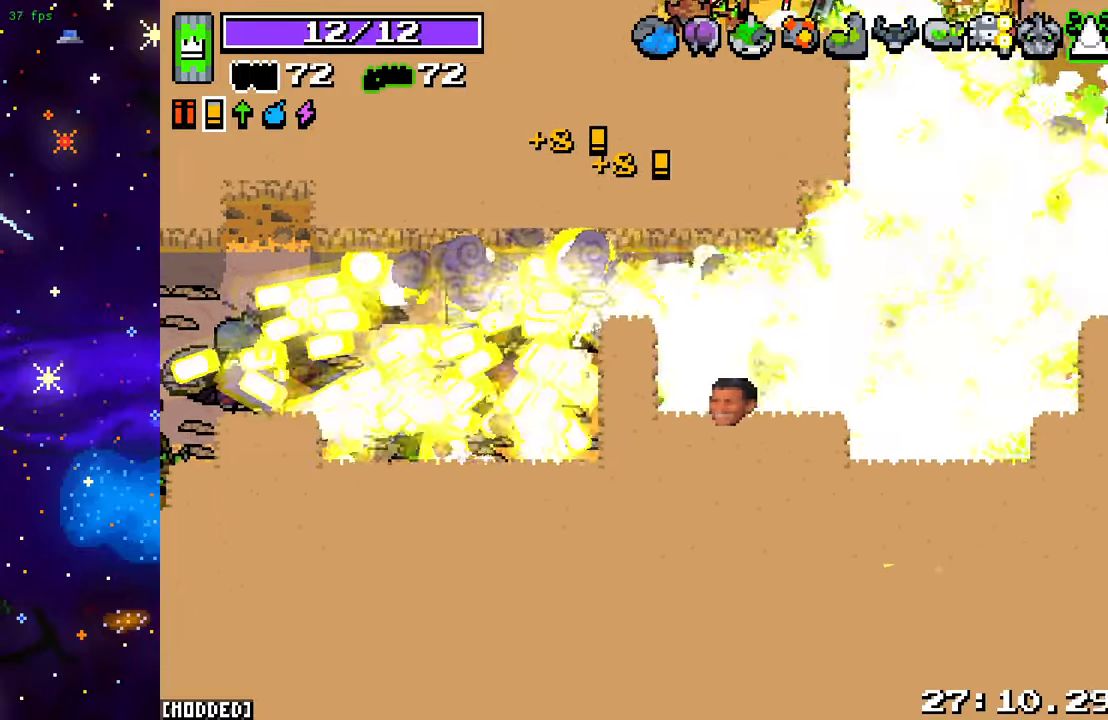
{"buttons": [], "left_stick": "right", "right_stick": "right", "events": [[83, "right_stick", "right"], [100, "left_stick", "right"]]}
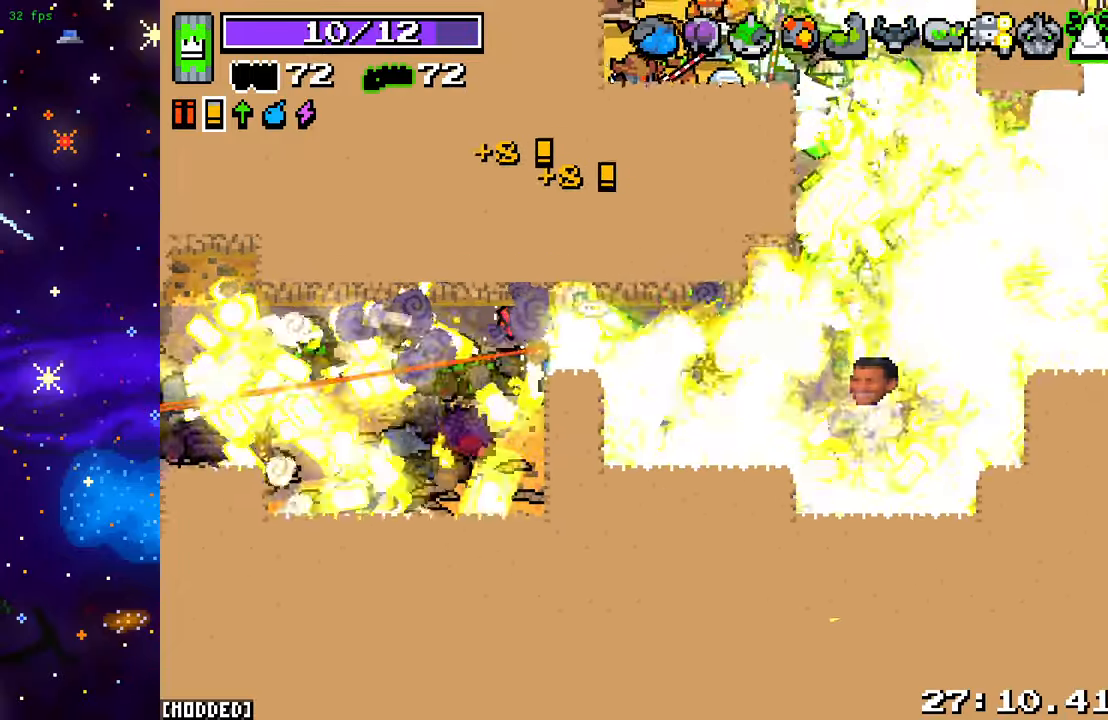
{"buttons": ["L2"], "left_stick": "down-right", "right_stick": "right", "events": [[67, "left_stick", "down-right"], [83, "L1", "down"], [200, "L1", "up"], [500, "L2", "down"]]}
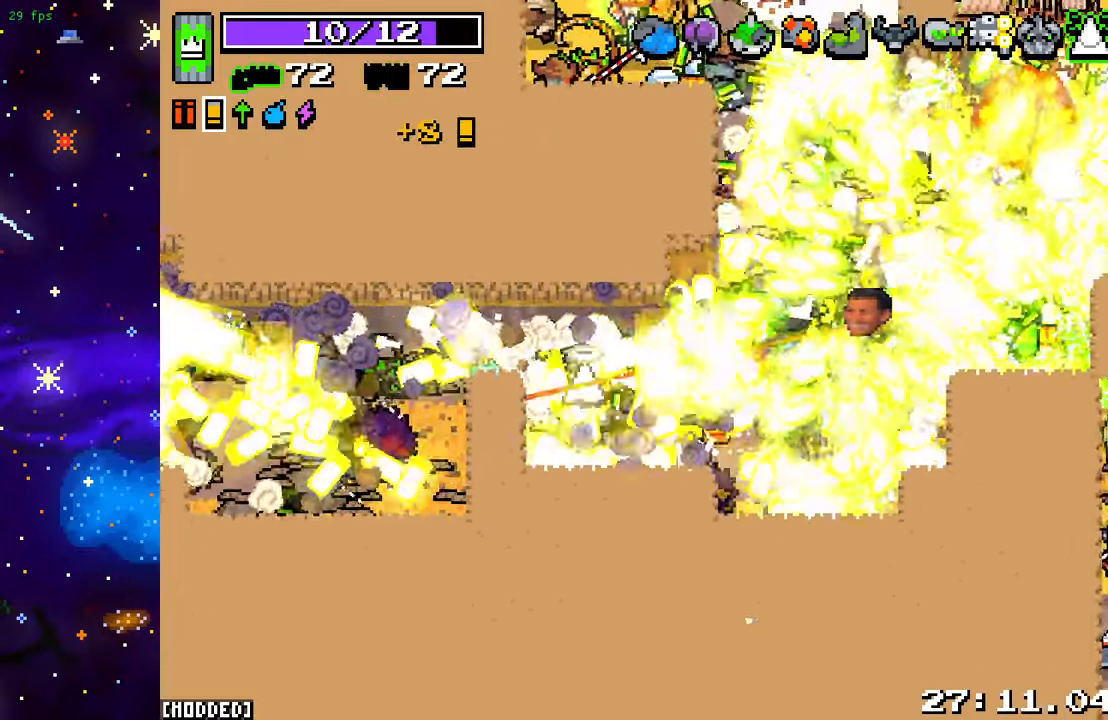
{"buttons": [], "left_stick": "up-left", "right_stick": "right", "events": [[117, "L2", "up"], [133, "left_stick", "down-left"], [200, "left_stick", "up-left"]]}
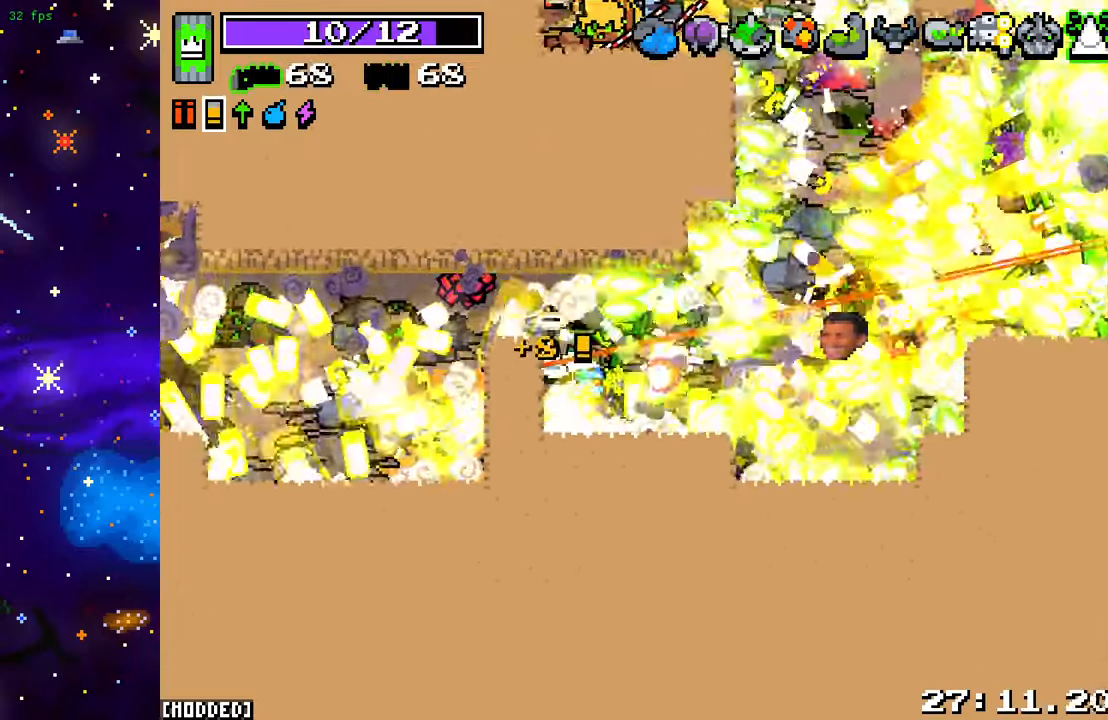
{"buttons": [], "left_stick": "down-left", "right_stick": "down", "events": [[83, "right_stick", "down-right"], [200, "L1", "down"], [233, "right_stick", "down"], [317, "L1", "up"], [367, "left_stick", "down-left"]]}
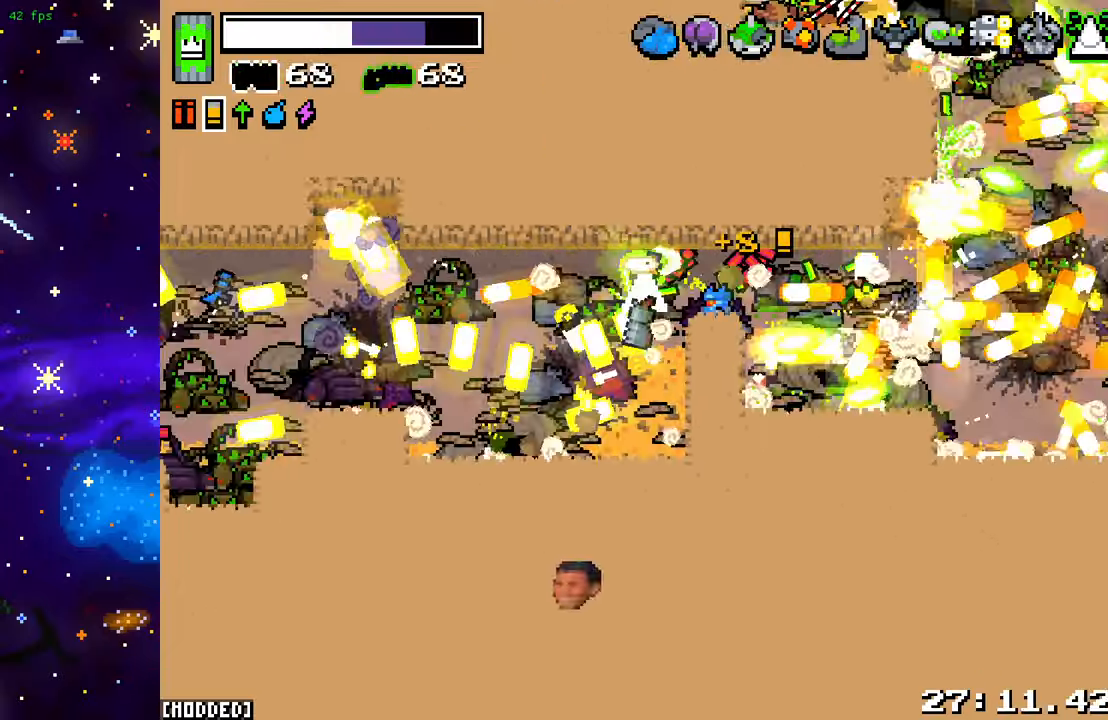
{"buttons": [], "left_stick": "center", "right_stick": "down-right", "events": [[83, "right_stick", "down-right"], [100, "left_stick", "down-right"], [417, "left_stick", "center"]]}
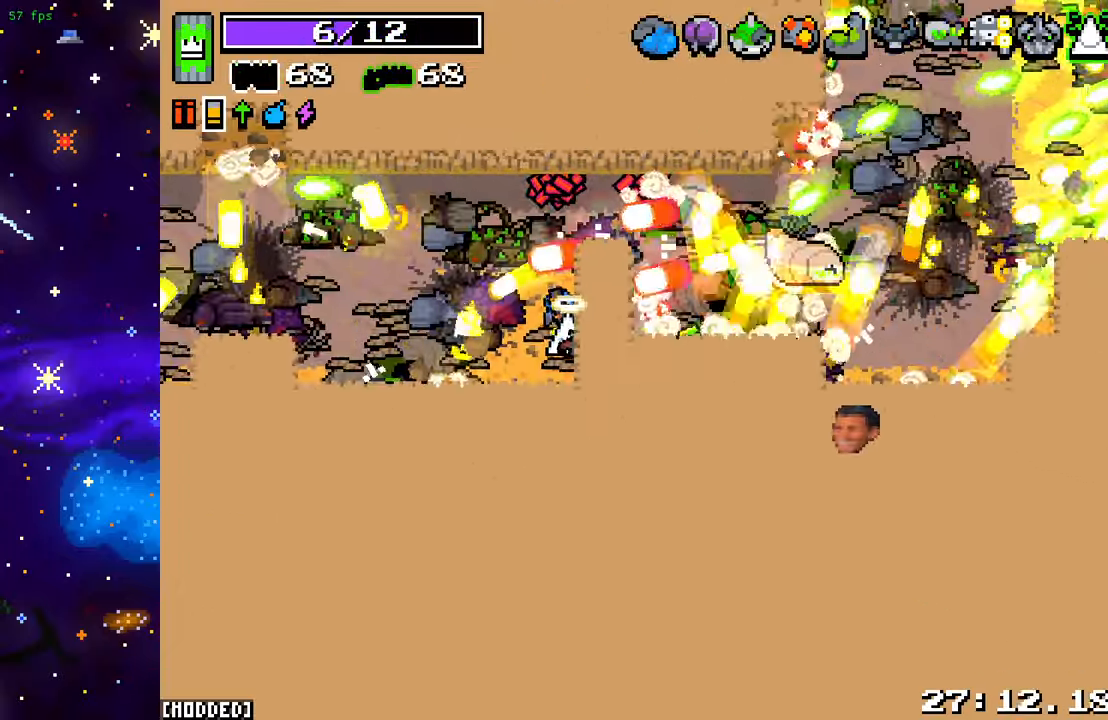
{"buttons": [], "left_stick": "center", "right_stick": "center", "events": [[250, "right_stick", "center"]]}
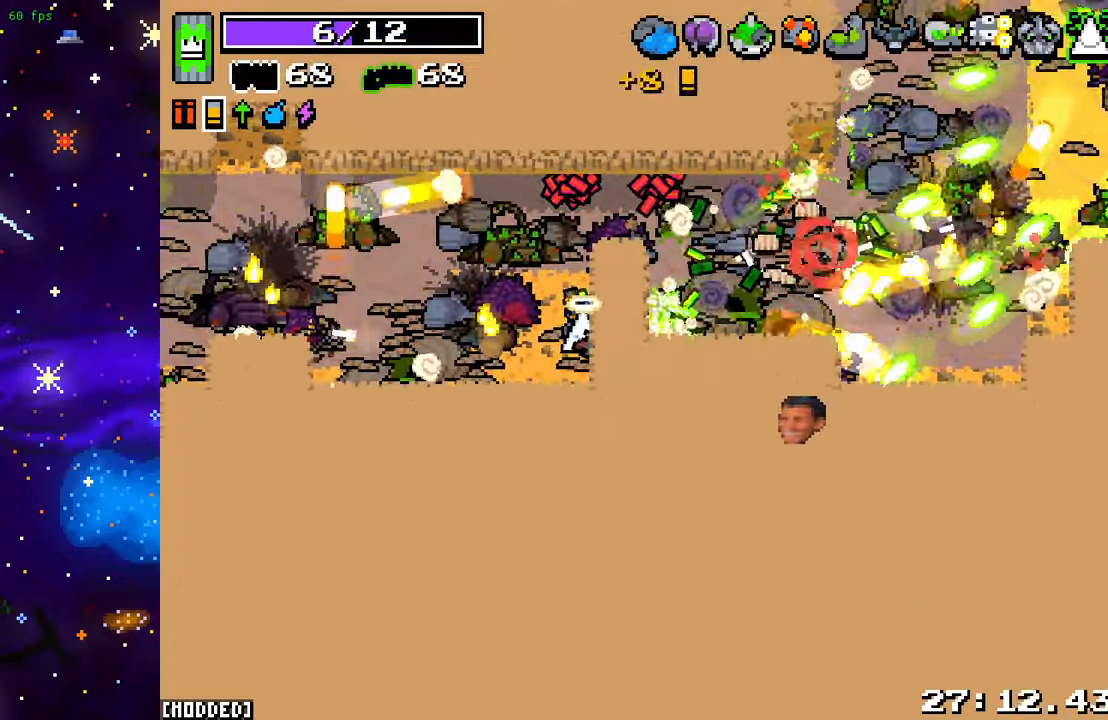
{"buttons": [], "left_stick": "center", "right_stick": "right", "events": [[33, "right_stick", "right"], [233, "L1", "down"], [350, "L1", "up"]]}
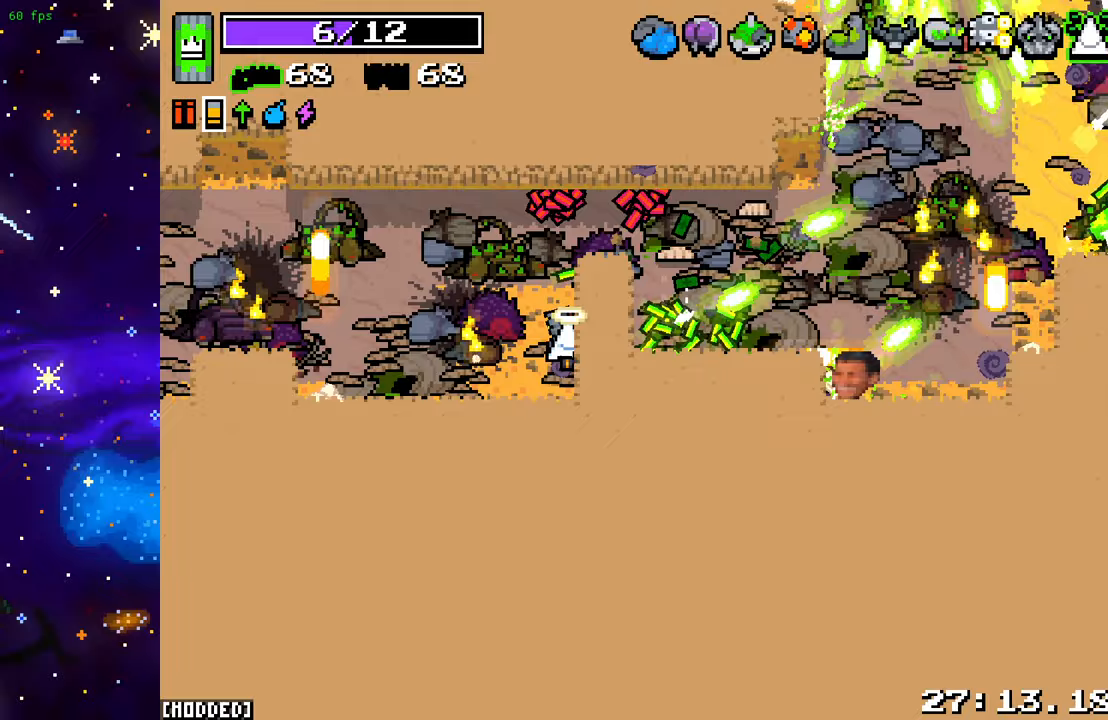
{"buttons": [], "left_stick": "up-left", "right_stick": "right", "events": [[167, "left_stick", "up"], [167, "right_stick", "up-right"], [233, "left_stick", "up-left"], [450, "right_stick", "right"]]}
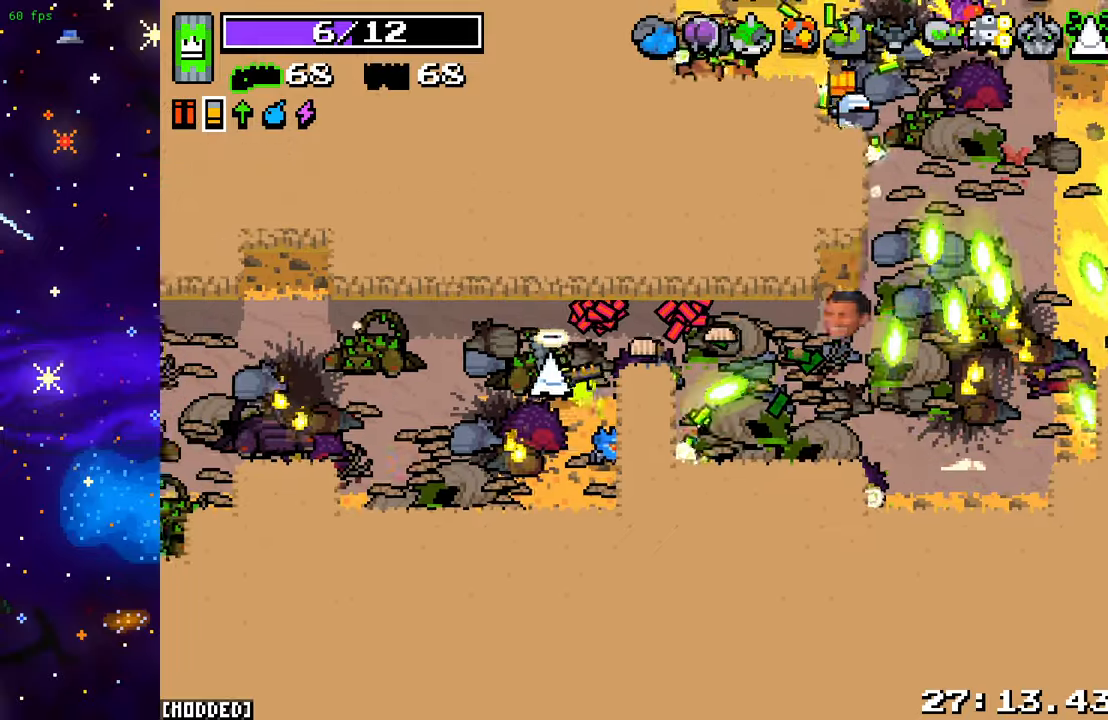
{"buttons": [], "left_stick": "right", "right_stick": "right", "events": [[17, "R2", "down"], [50, "left_stick", "down-right"], [150, "R2", "up"], [233, "left_stick", "up-right"], [467, "left_stick", "right"]]}
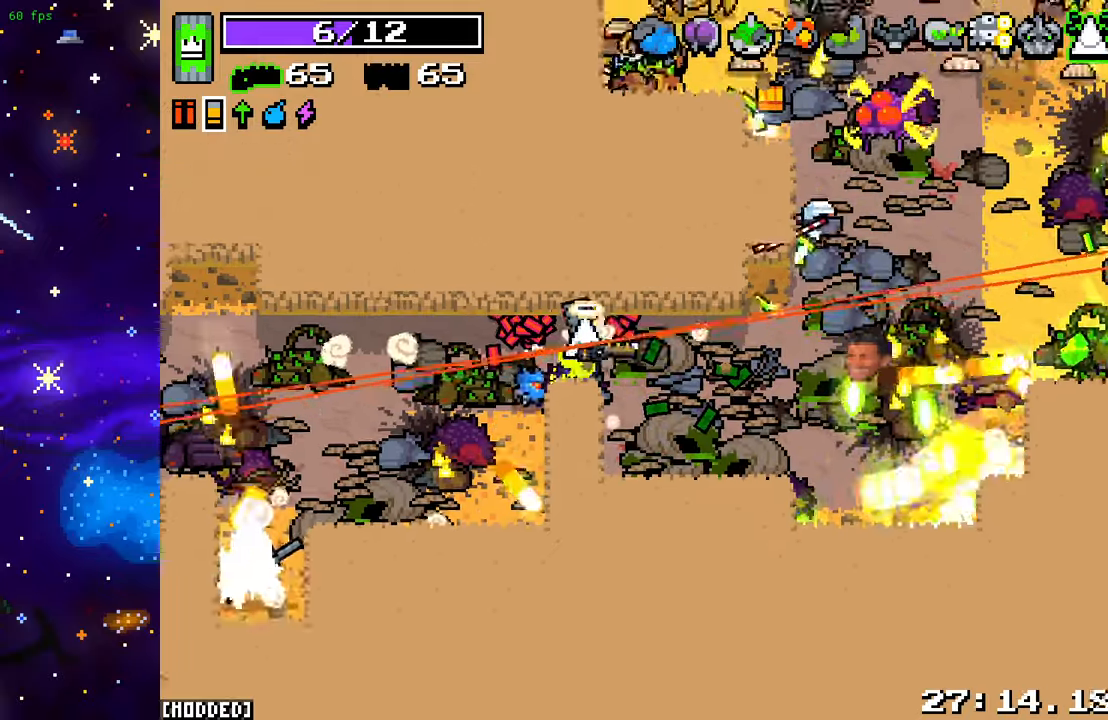
{"buttons": [], "left_stick": "up-left", "right_stick": "right", "events": [[100, "left_stick", "down-right"], [317, "R2", "down"], [333, "left_stick", "down-left"], [417, "left_stick", "up-left"], [483, "R2", "up"]]}
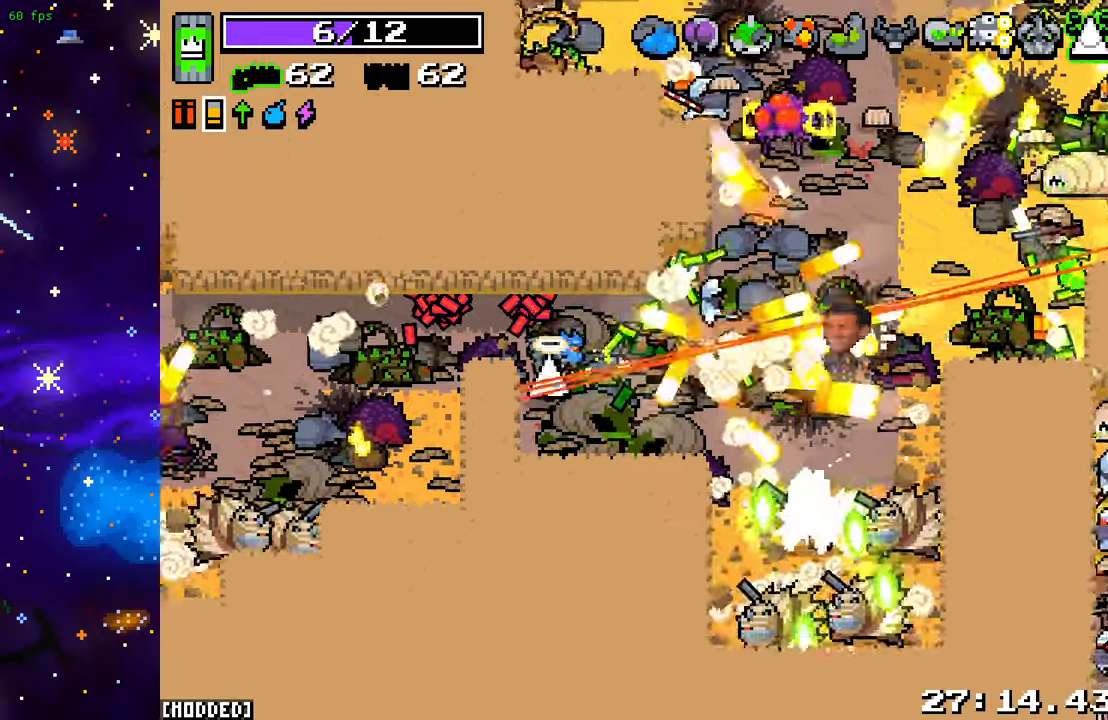
{"buttons": ["L2"], "left_stick": "down-left", "right_stick": "down-left", "events": [[67, "right_stick", "down"], [200, "right_stick", "down-left"], [217, "L1", "down"], [317, "left_stick", "down-left"], [350, "L1", "up"], [450, "L2", "down"]]}
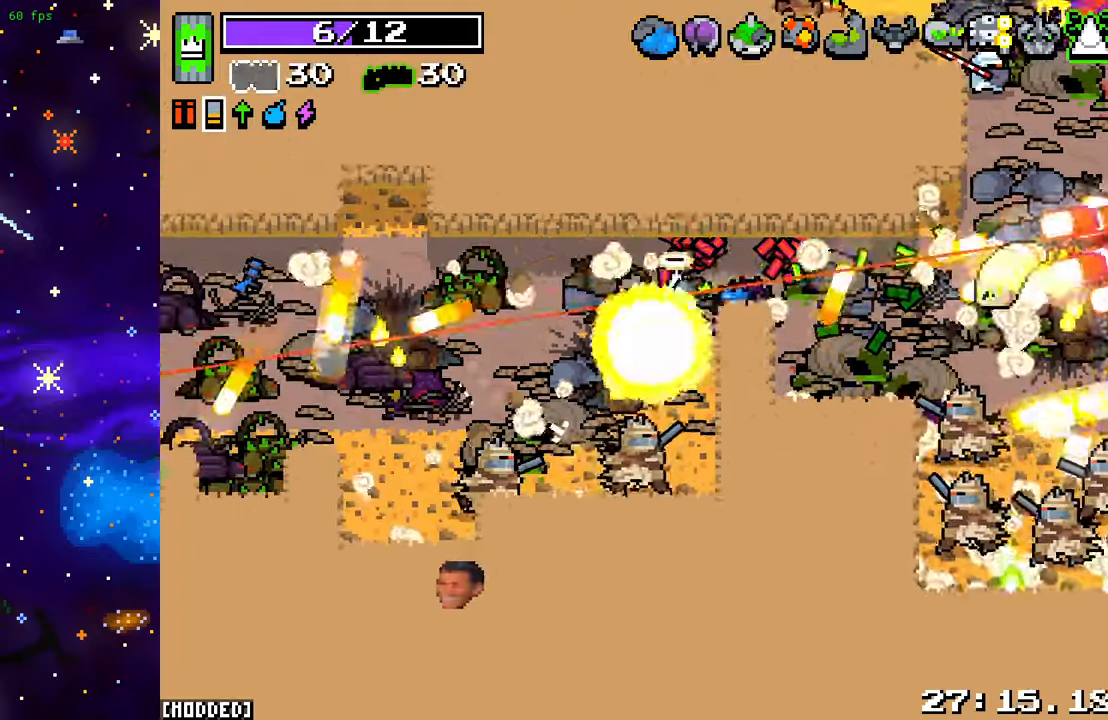
{"buttons": [], "left_stick": "down", "right_stick": "down", "events": [[17, "left_stick", "up-left"], [83, "L2", "up"], [150, "L1", "down"], [200, "left_stick", "down-left"], [250, "L1", "up"], [300, "right_stick", "down"], [433, "left_stick", "down"]]}
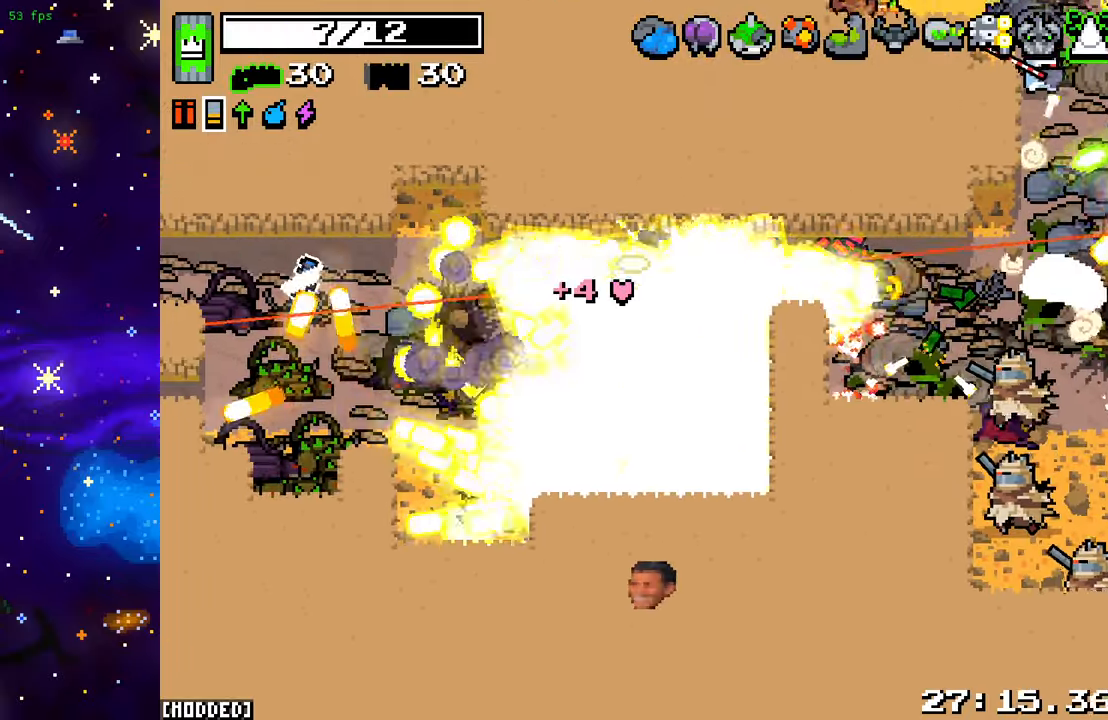
{"buttons": [], "left_stick": "down-right", "right_stick": "down-right", "events": [[300, "right_stick", "down-right"], [483, "left_stick", "down-right"]]}
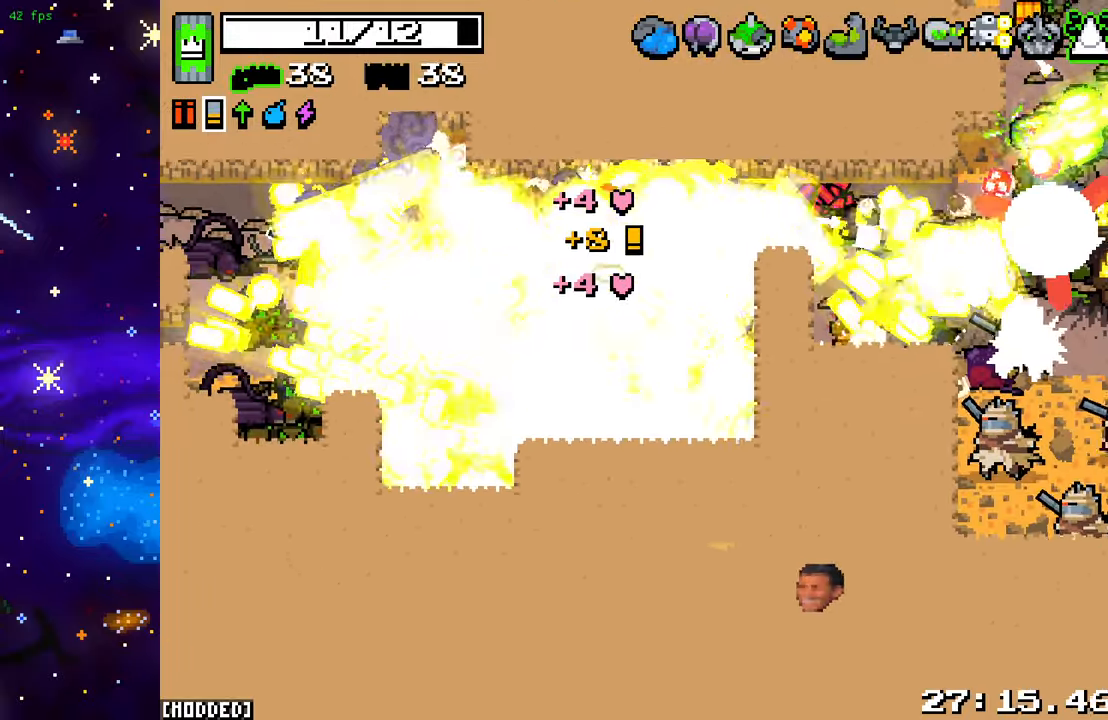
{"buttons": [], "left_stick": "down-right", "right_stick": "center", "events": [[167, "right_stick", "right"], [217, "left_stick", "down"], [350, "left_stick", "down-right"], [483, "right_stick", "center"]]}
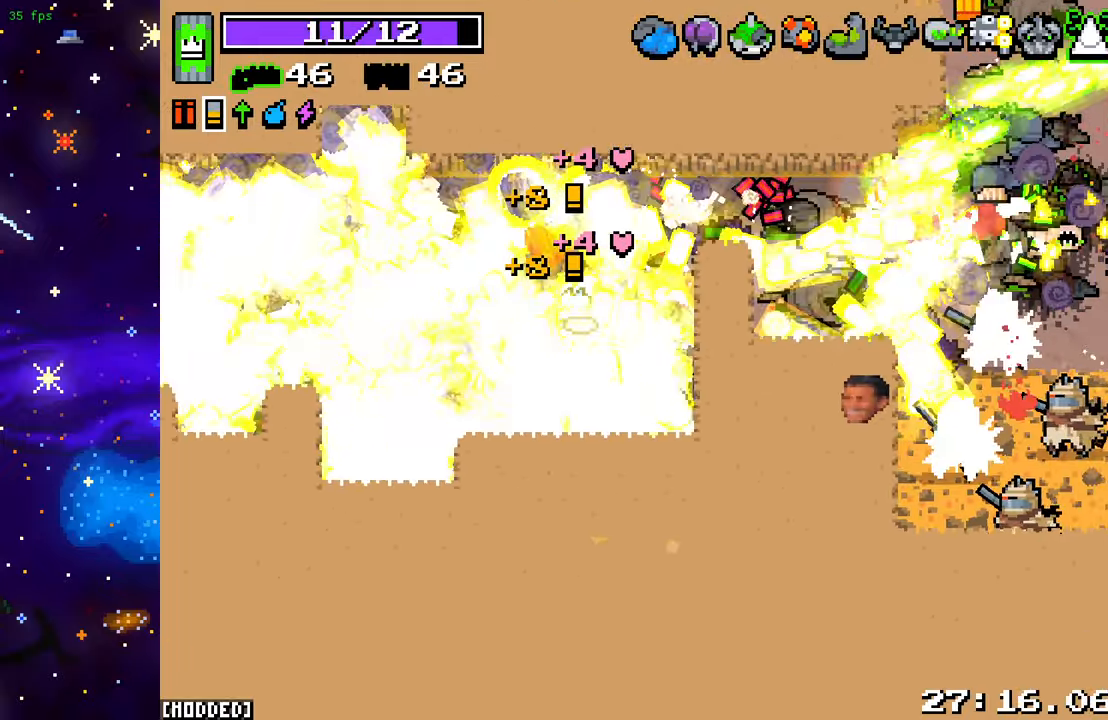
{"buttons": [], "left_stick": "center", "right_stick": "right", "events": [[267, "L1", "down"], [283, "right_stick", "right"], [400, "L1", "up"], [433, "left_stick", "center"]]}
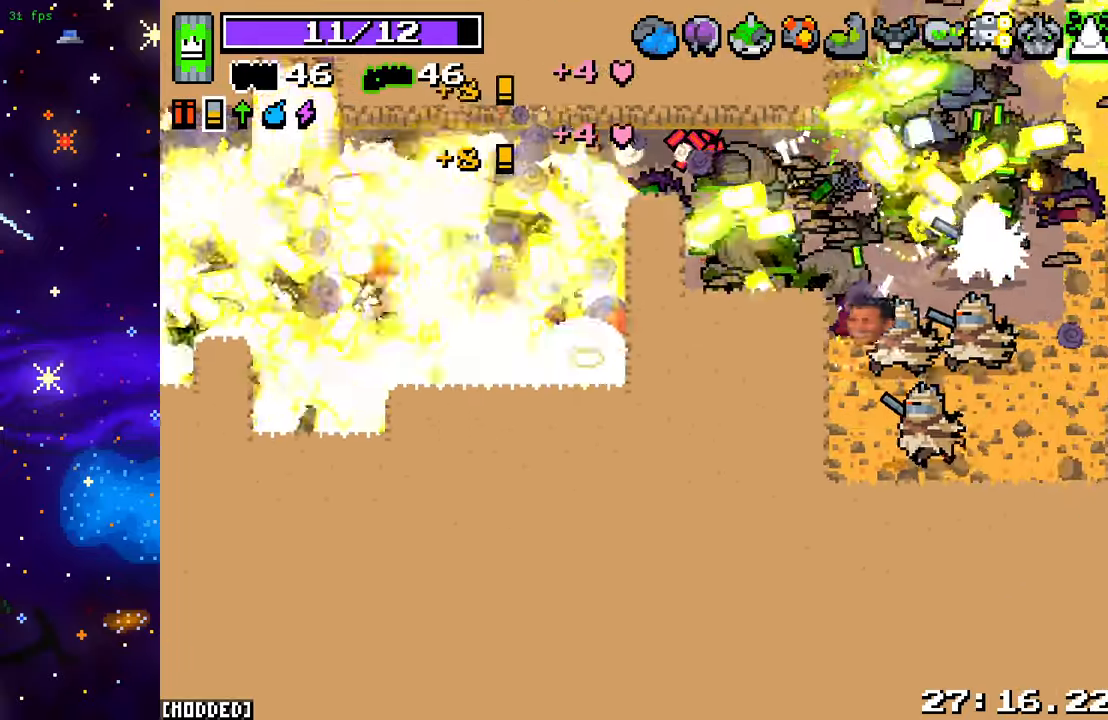
{"buttons": ["L1"], "left_stick": "up-left", "right_stick": "up-right", "events": [[100, "left_stick", "up-left"], [150, "right_stick", "up-right"], [483, "L1", "down"]]}
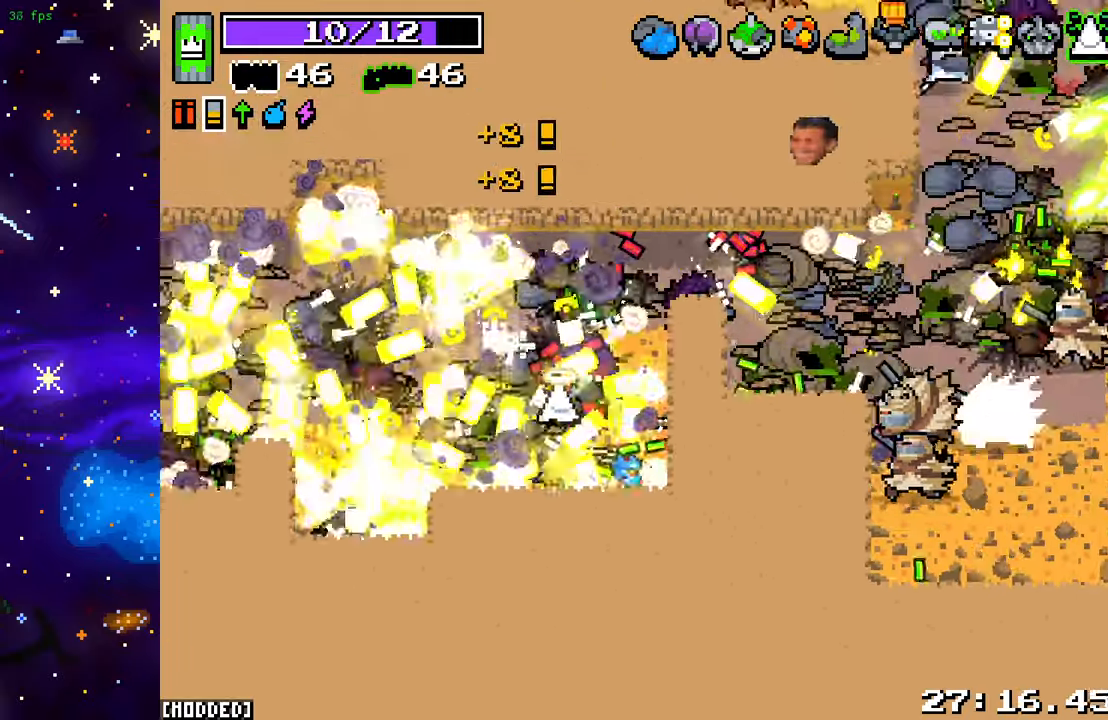
{"buttons": [], "left_stick": "down", "right_stick": "up-right", "events": [[100, "L1", "up"], [183, "L2", "down"], [217, "left_stick", "down"], [333, "L2", "up"]]}
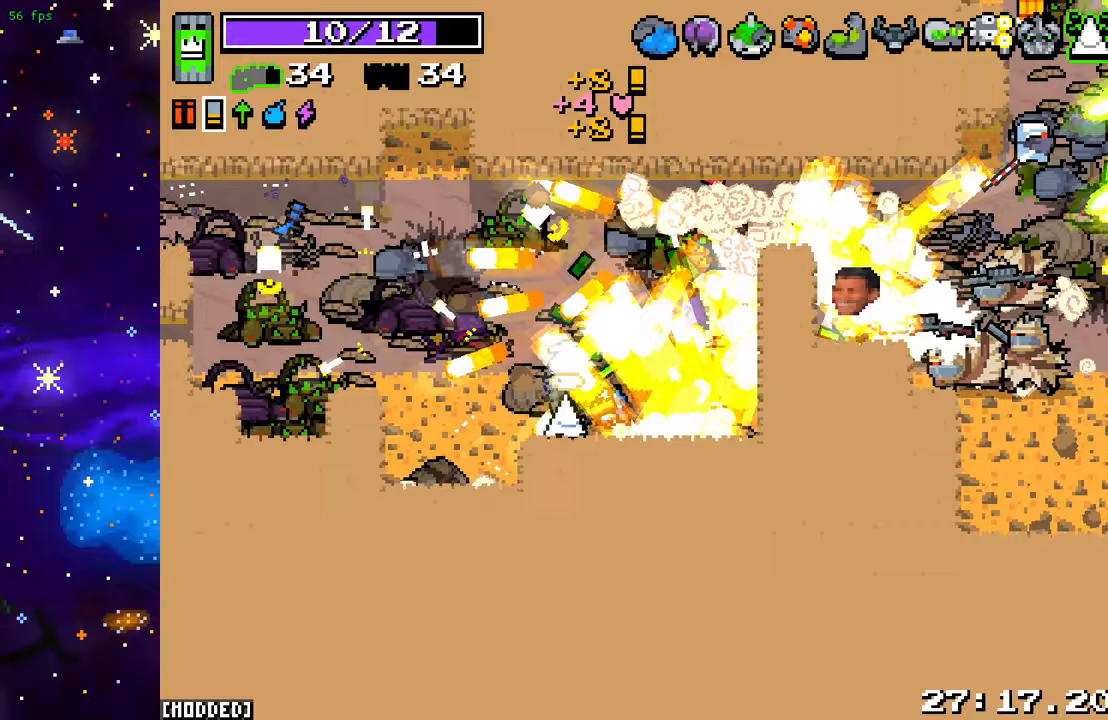
{"buttons": [], "left_stick": "up-left", "right_stick": "up-right", "events": [[167, "left_stick", "center"], [217, "left_stick", "up-right"], [500, "left_stick", "up-left"]]}
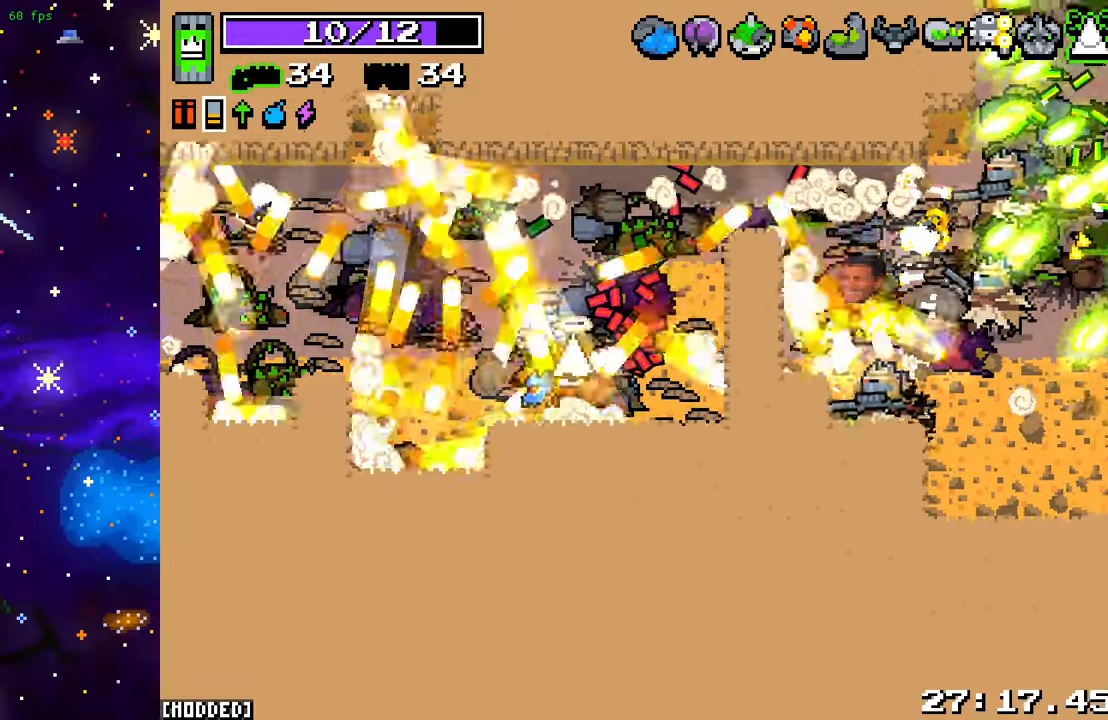
{"buttons": [], "left_stick": "down-right", "right_stick": "up-right", "events": [[117, "left_stick", "center"], [267, "left_stick", "down"], [400, "left_stick", "down-right"]]}
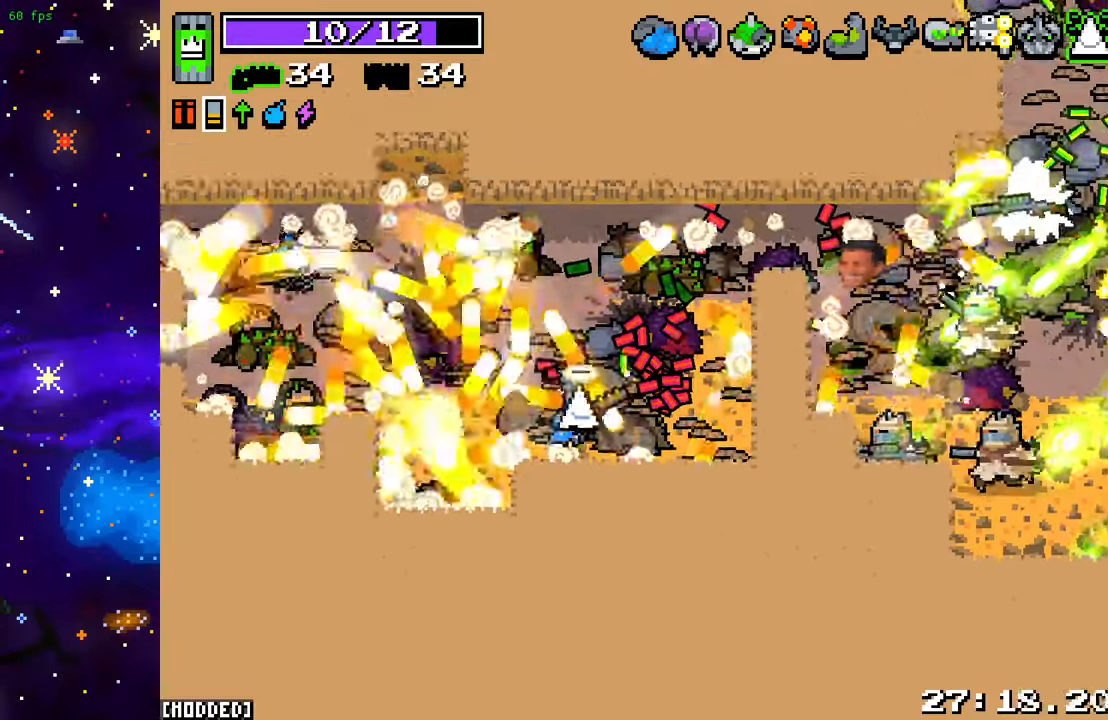
{"buttons": [], "left_stick": "center", "right_stick": "up-right", "events": [[83, "left_stick", "center"]]}
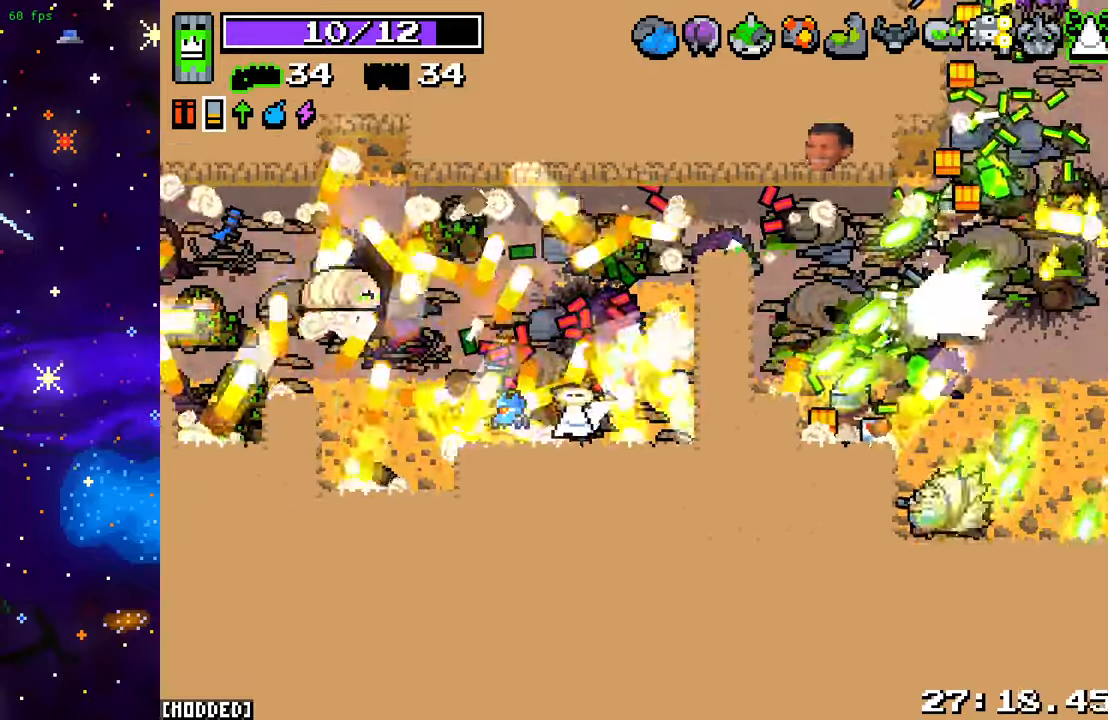
{"buttons": [], "left_stick": "center", "right_stick": "up-right", "events": []}
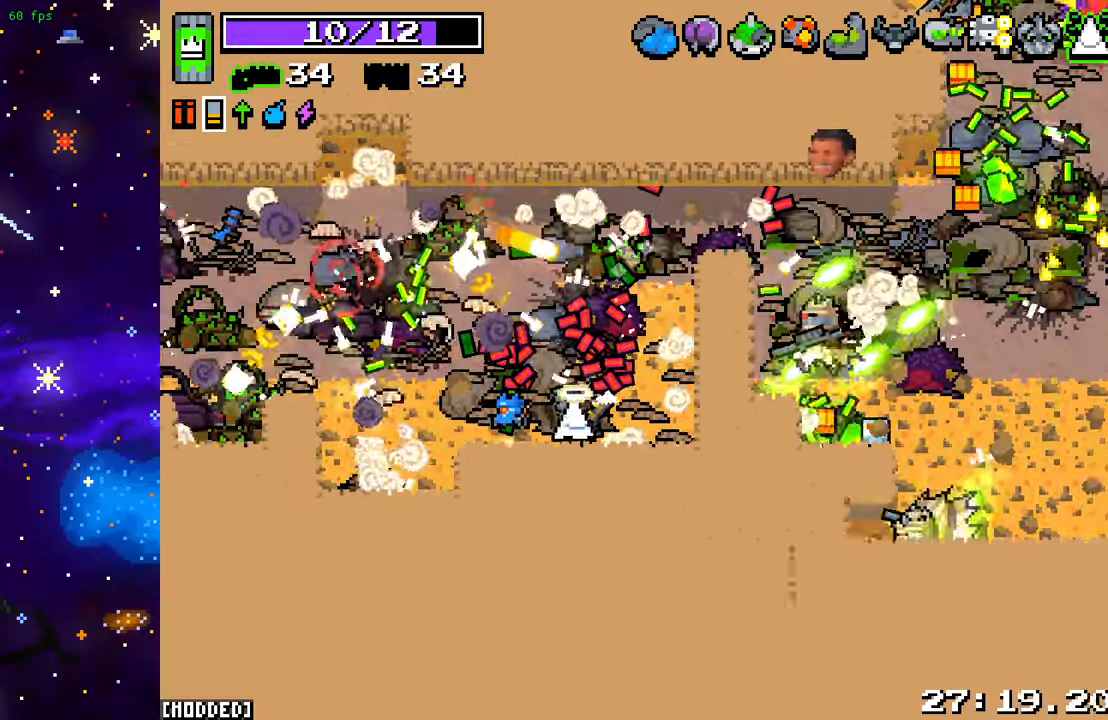
{"buttons": [], "left_stick": "right", "right_stick": "right", "events": [[117, "left_stick", "down"], [200, "L2", "down"], [200, "left_stick", "down-left"], [350, "L2", "up"], [467, "left_stick", "right"], [483, "right_stick", "right"]]}
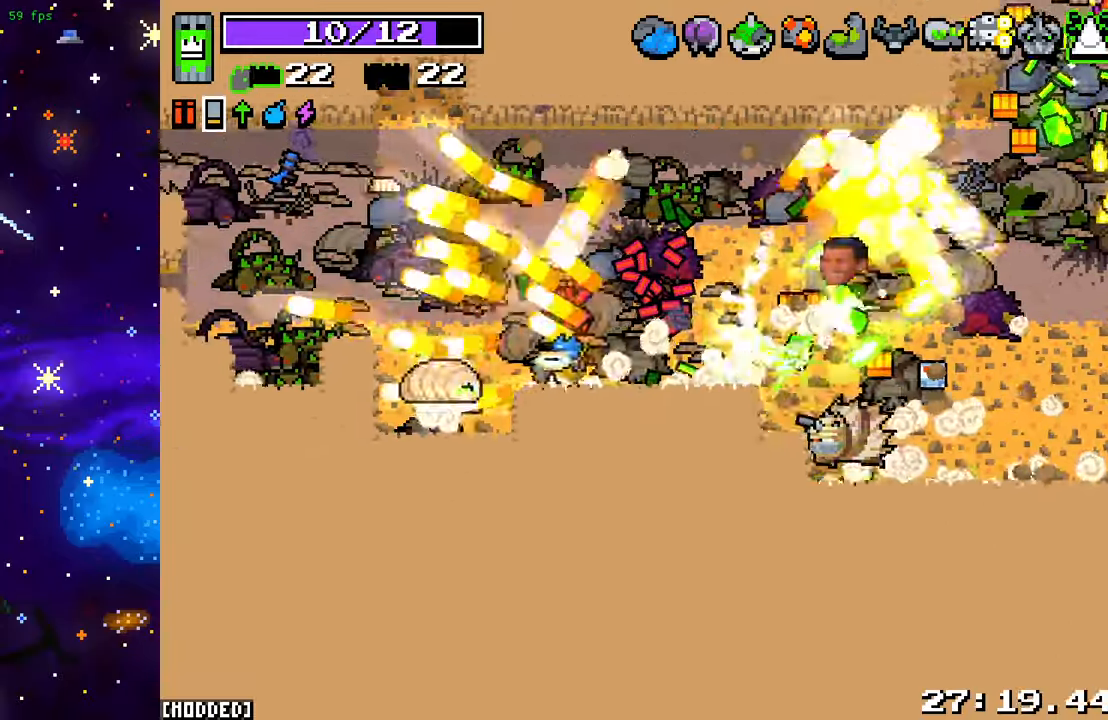
{"buttons": ["R2"], "left_stick": "up", "right_stick": "right", "events": [[300, "left_stick", "up"], [450, "R2", "down"]]}
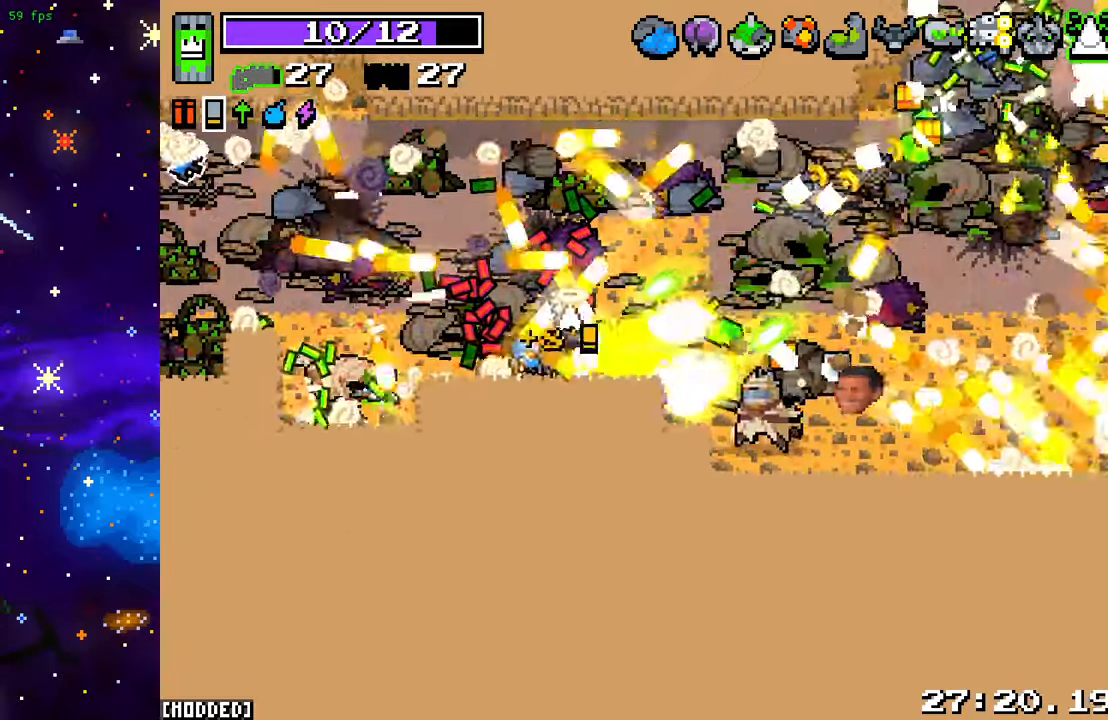
{"buttons": ["R2"], "left_stick": "right", "right_stick": "down-right", "events": [[17, "left_stick", "up-left"], [133, "R2", "up"], [200, "left_stick", "up-right"], [283, "right_stick", "down-right"], [300, "left_stick", "right"], [400, "R2", "down"]]}
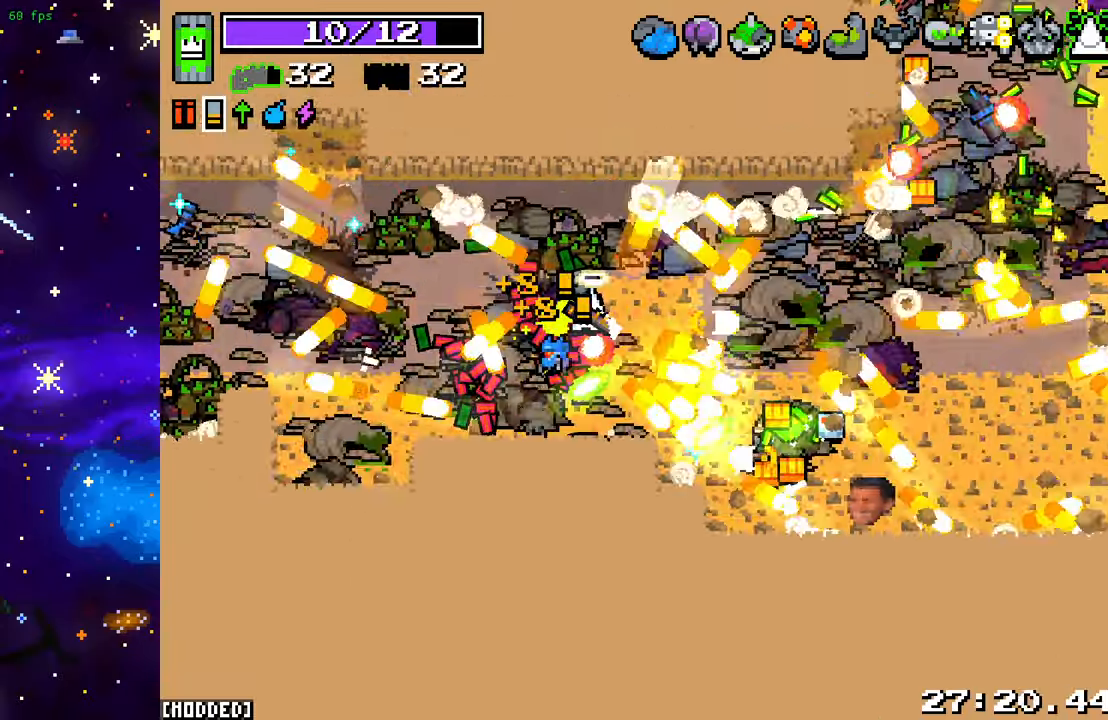
{"buttons": ["L1"], "left_stick": "down-right", "right_stick": "right", "events": [[83, "R2", "up"], [317, "left_stick", "down-right"], [350, "right_stick", "right"], [483, "L1", "down"]]}
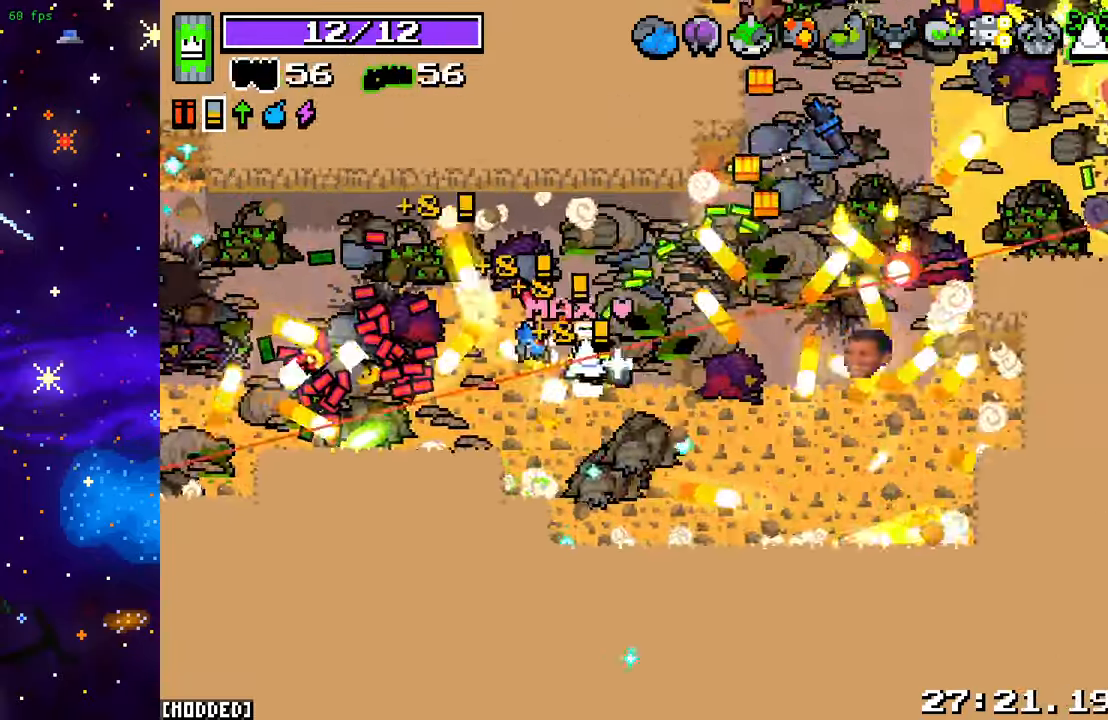
{"buttons": [], "left_stick": "right", "right_stick": "up-right", "events": [[100, "L1", "up"], [117, "left_stick", "right"], [267, "right_stick", "up-right"]]}
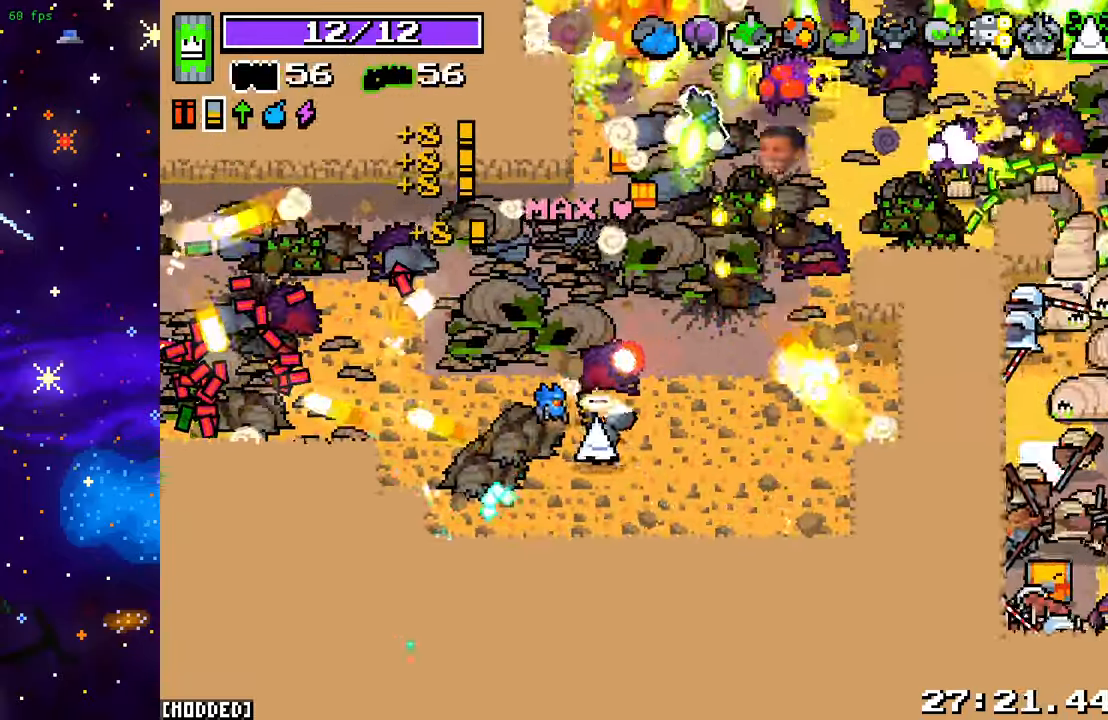
{"buttons": [], "left_stick": "down-left", "right_stick": "left", "events": [[67, "right_stick", "up-left"], [233, "left_stick", "left"], [250, "right_stick", "left"], [350, "left_stick", "down-left"]]}